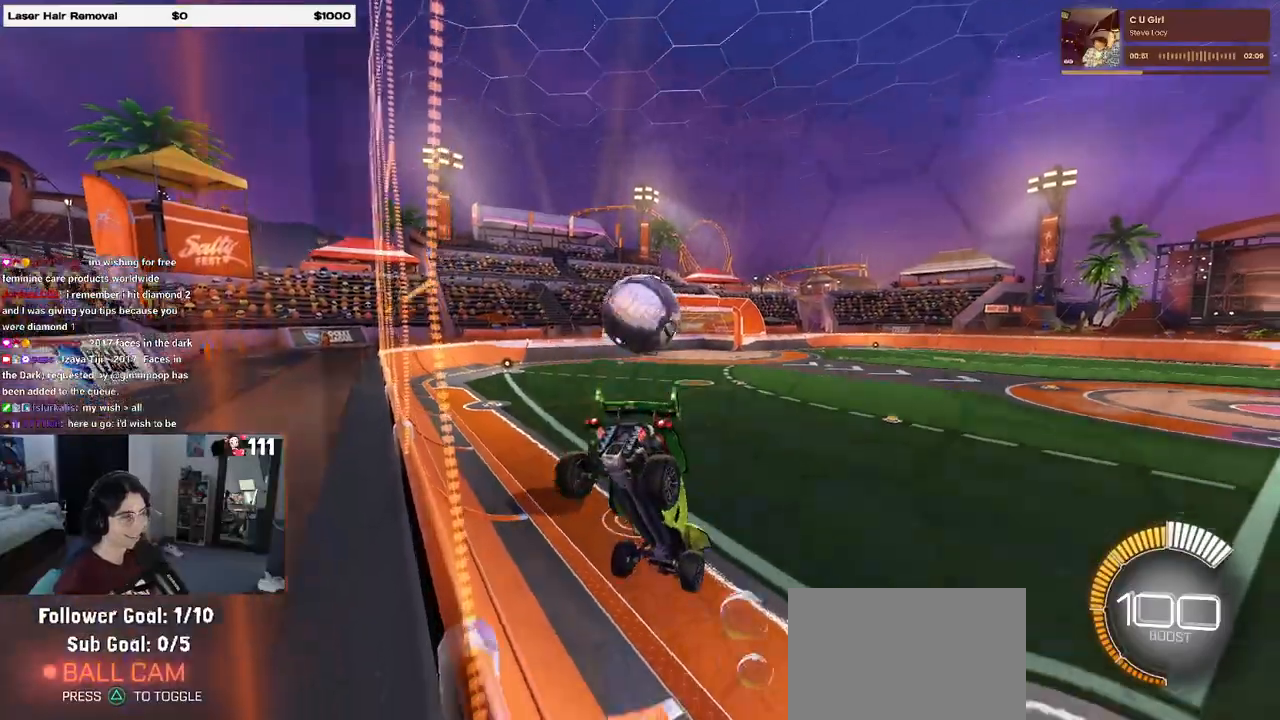
Gameplay with a controller (PlayStation layout); each line is a JSON object with the inputs held at the frame after it. "events" lists button and stick changes between this image and that frame as [ms after this image, input, new state], when the widget could be followed in between.
{"buttons": ["R1", "R2"], "left_stick": "left", "right_stick": "center", "events": [[367, "R1", "down"]]}
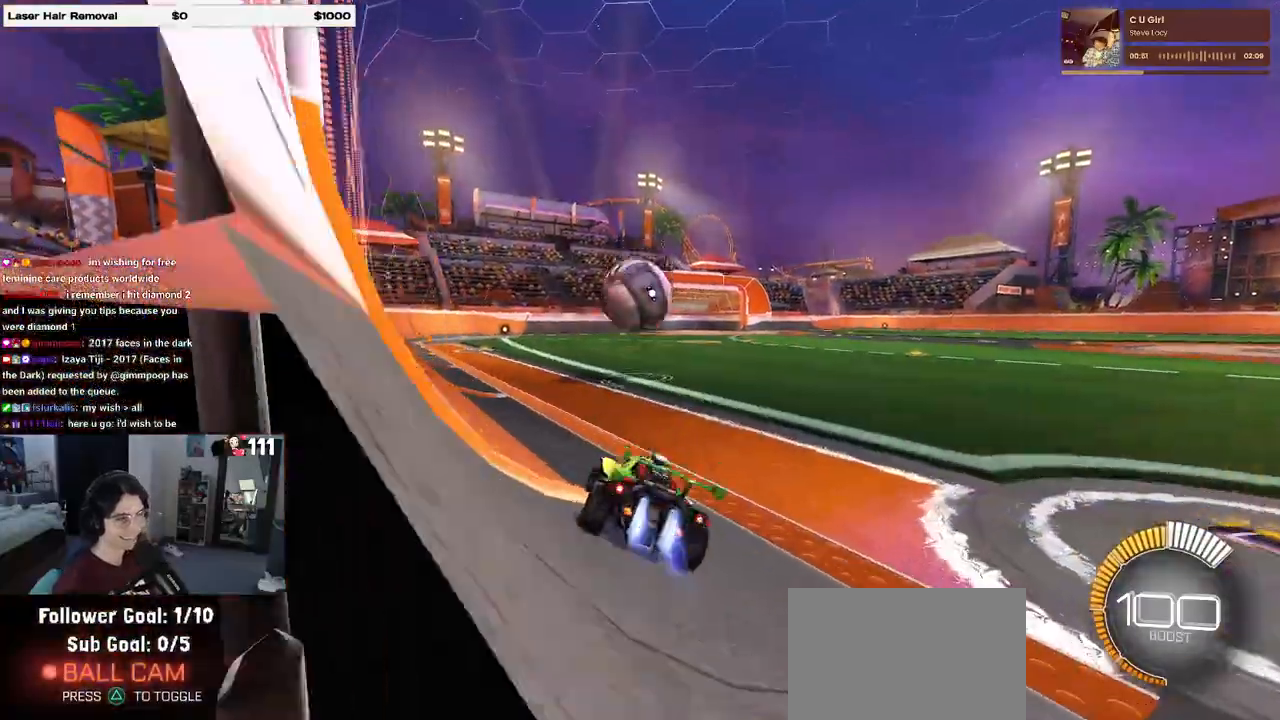
{"buttons": ["CROSS", "R1", "R2"], "left_stick": "down-right", "right_stick": "center", "events": [[50, "left_stick", "center"], [233, "left_stick", "right"], [383, "left_stick", "center"], [433, "CROSS", "down"], [433, "left_stick", "down-right"]]}
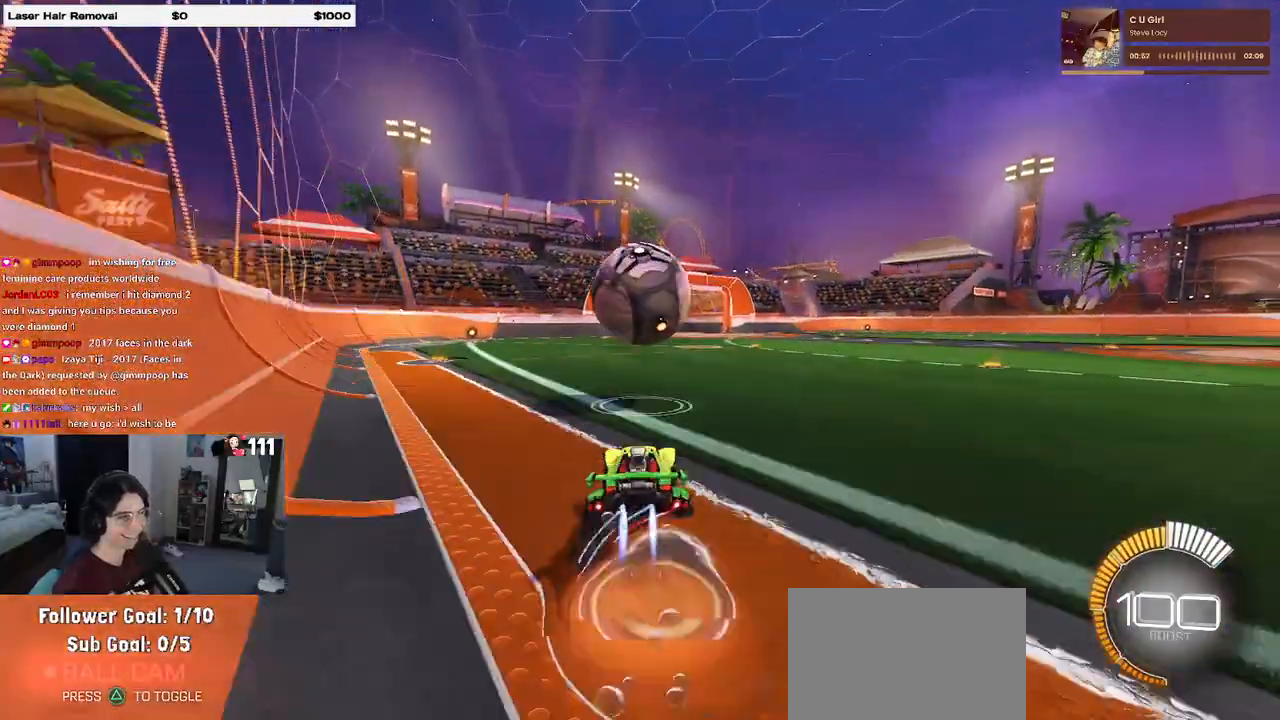
{"buttons": ["L1", "R2"], "left_stick": "right", "right_stick": "center", "events": [[83, "CROSS", "up"], [83, "left_stick", "center"], [217, "CROSS", "down"], [250, "left_stick", "down-right"], [300, "L1", "down"], [383, "CROSS", "up"], [467, "left_stick", "right"], [500, "R1", "up"]]}
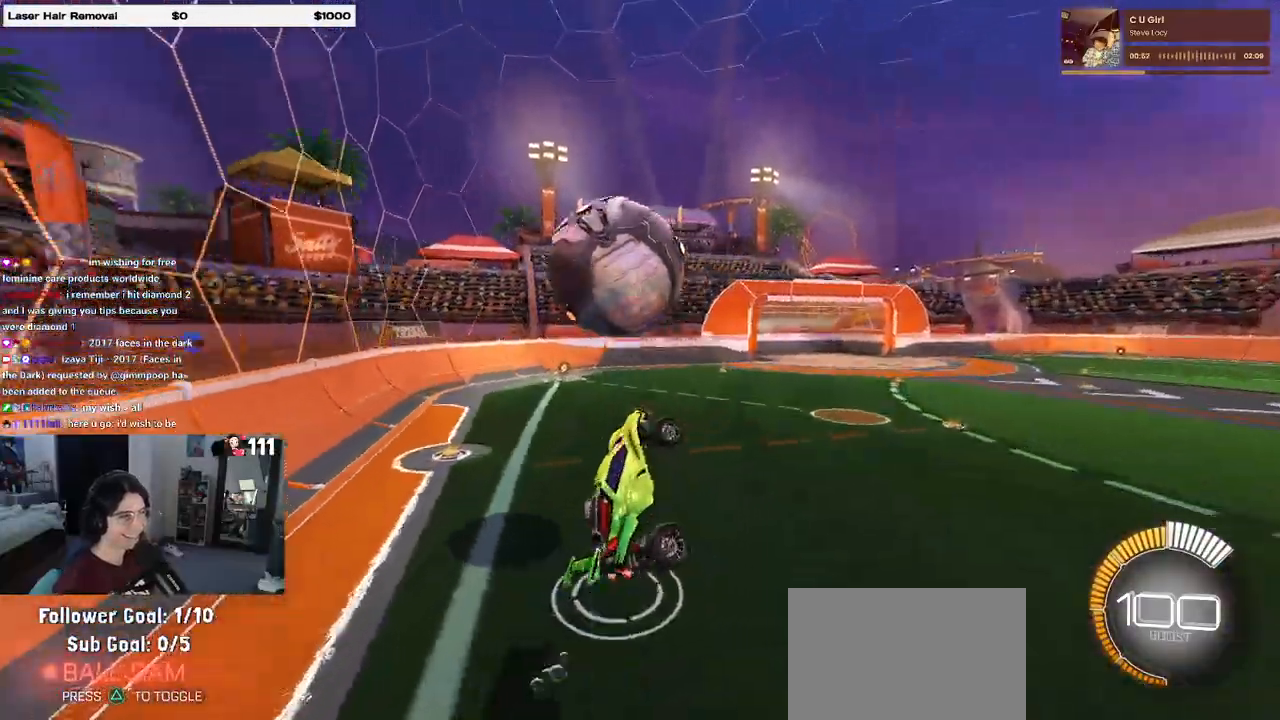
{"buttons": ["L1", "R1"], "left_stick": "right", "right_stick": "center", "events": [[100, "left_stick", "up-right"], [183, "R1", "down"], [183, "R2", "up"], [267, "left_stick", "up-left"], [450, "left_stick", "right"]]}
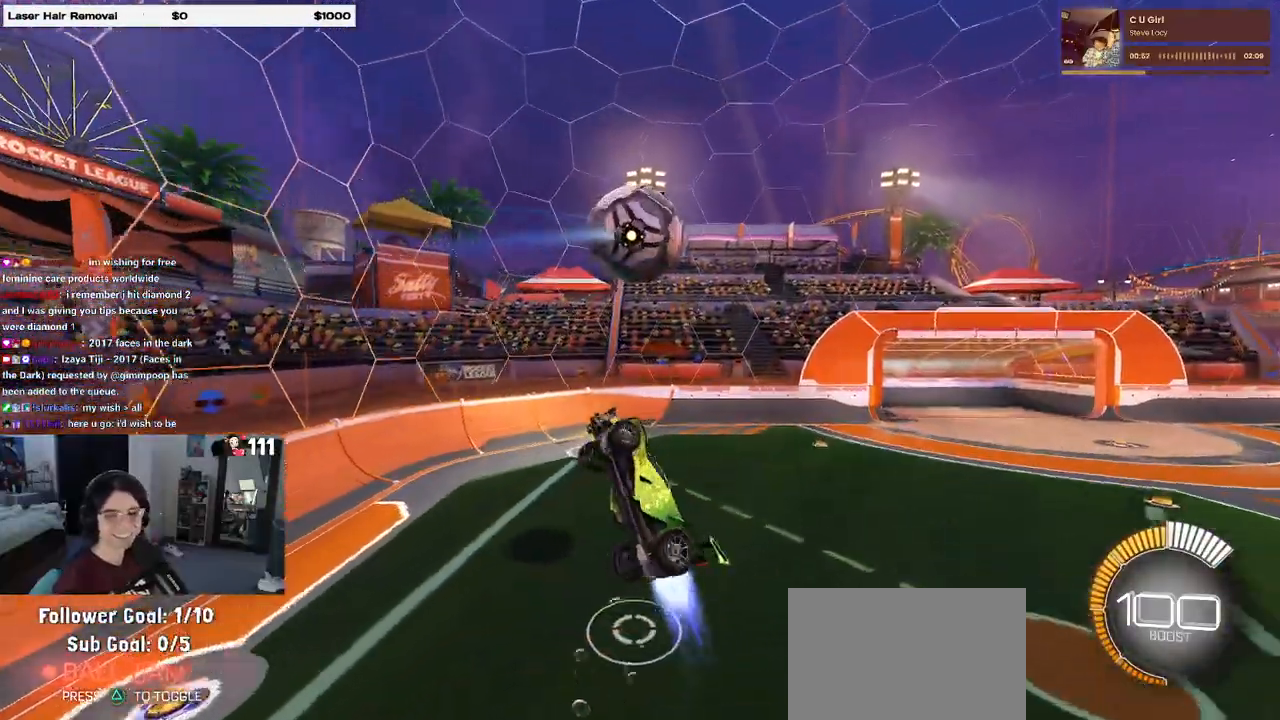
{"buttons": ["L1"], "left_stick": "left", "right_stick": "center", "events": [[150, "left_stick", "center"], [283, "left_stick", "left"], [350, "R1", "up"]]}
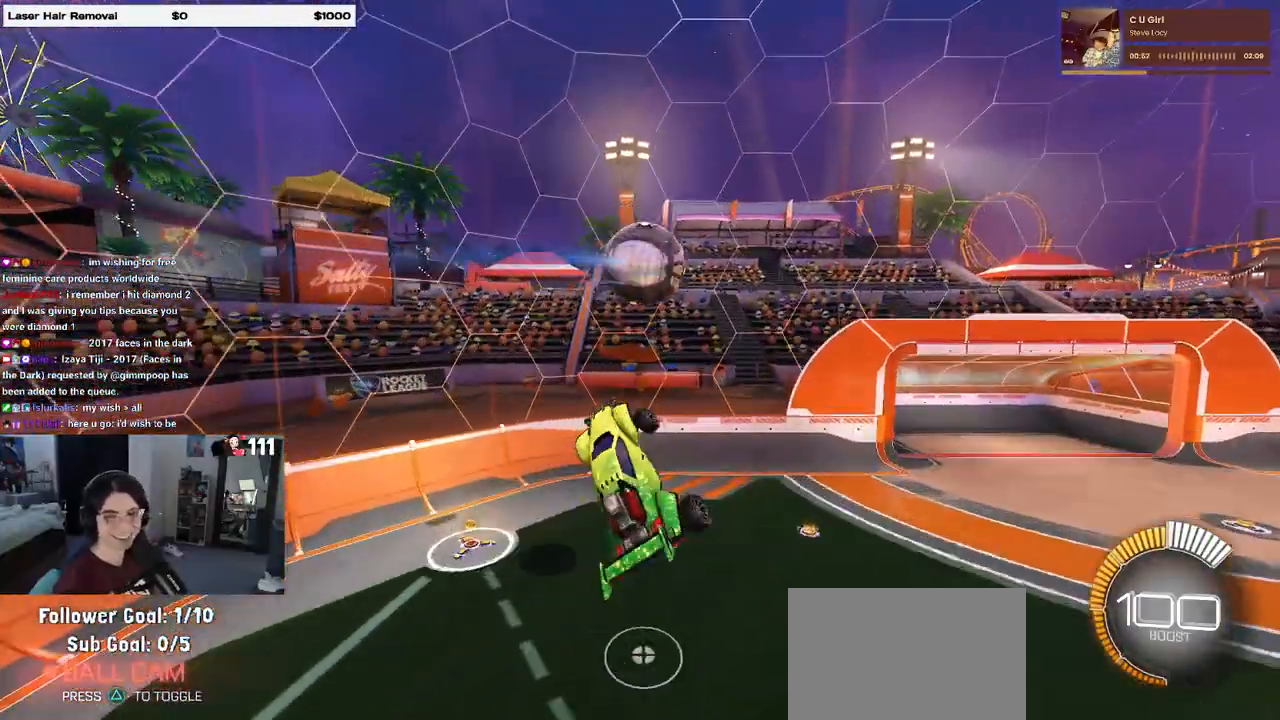
{"buttons": [], "left_stick": "down", "right_stick": "center", "events": [[183, "R1", "down"], [350, "R1", "up"], [367, "left_stick", "down"], [400, "L1", "up"]]}
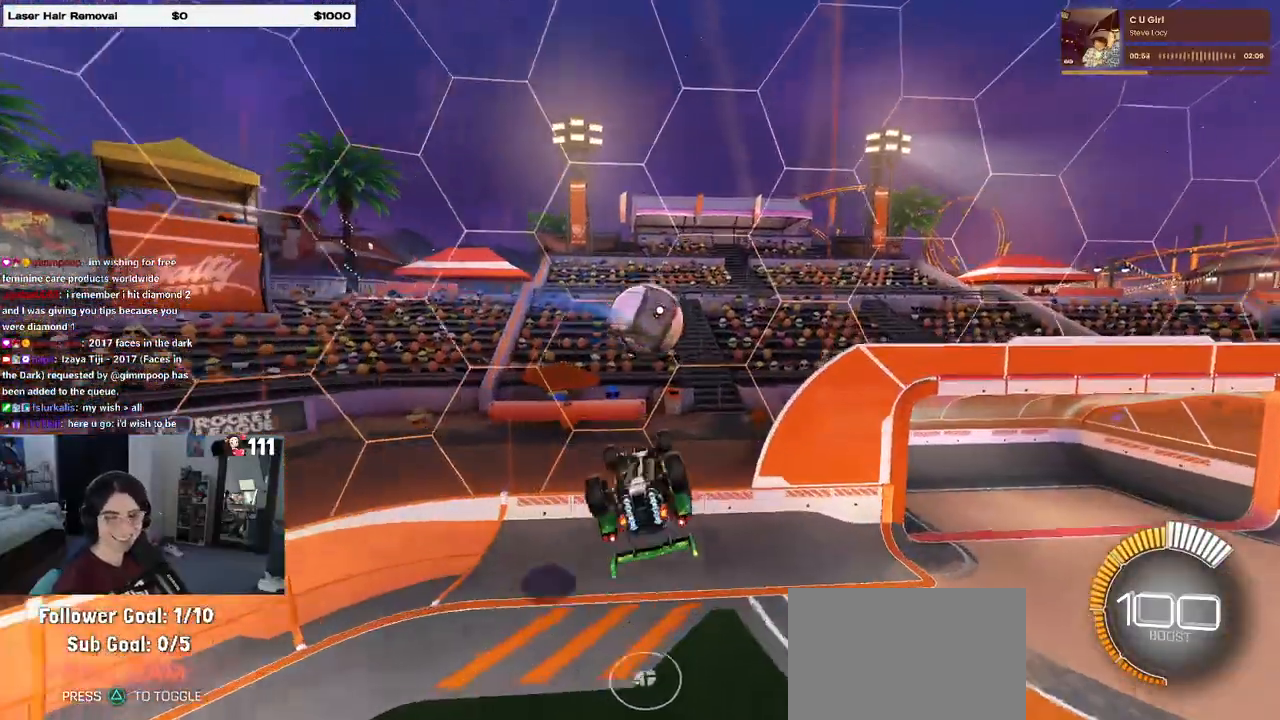
{"buttons": [], "left_stick": "center", "right_stick": "center", "events": [[50, "left_stick", "down-right"], [167, "left_stick", "center"]]}
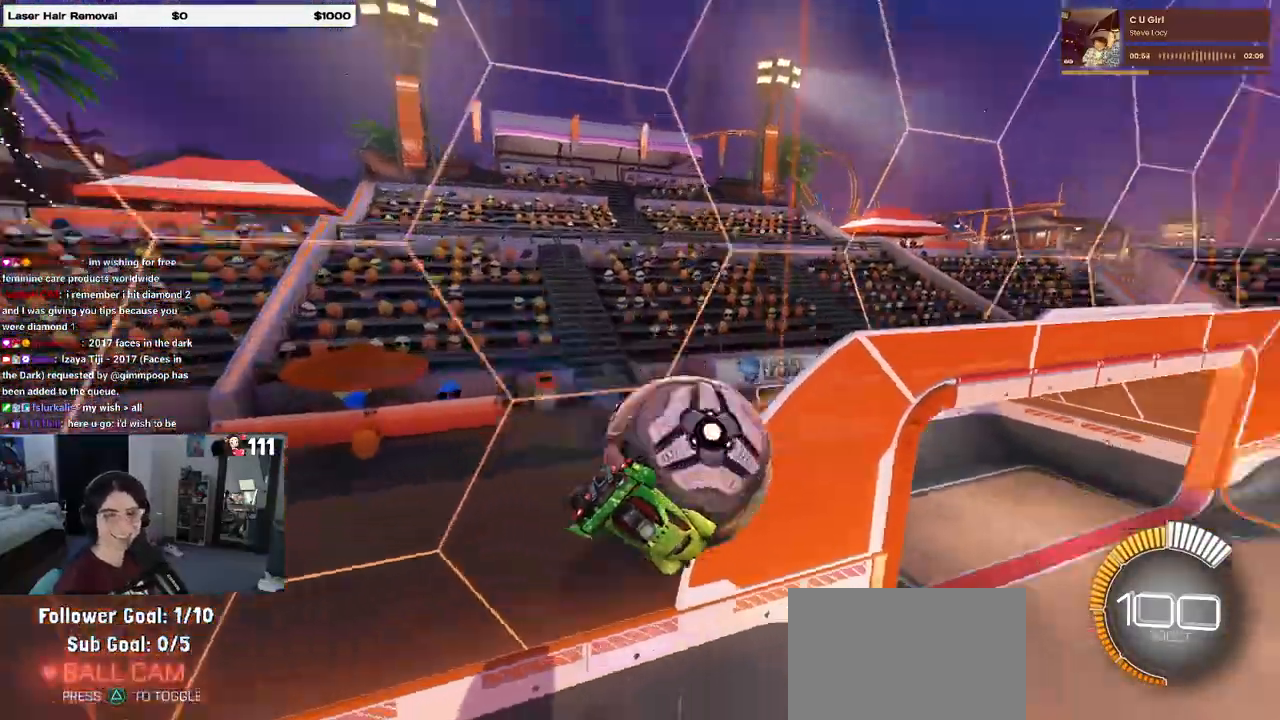
{"buttons": [], "left_stick": "center", "right_stick": "center", "events": []}
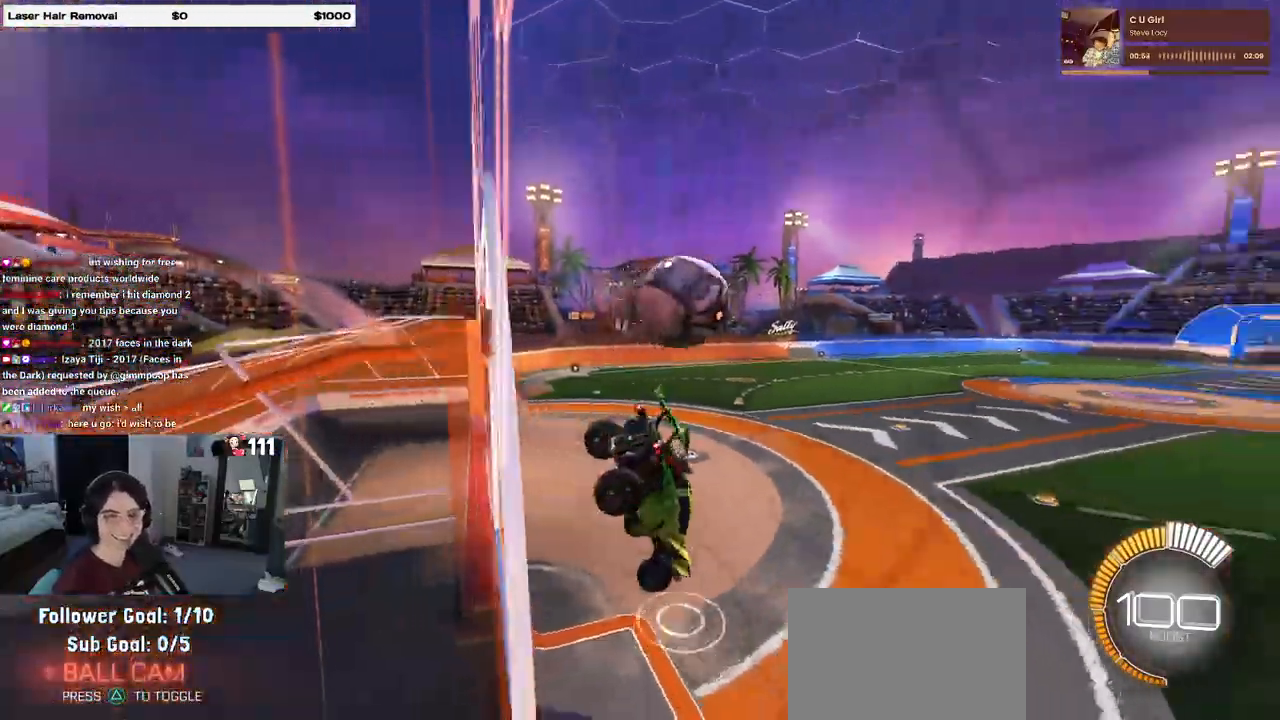
{"buttons": ["SQUARE"], "left_stick": "down-left", "right_stick": "center", "events": [[33, "left_stick", "left"], [100, "left_stick", "down-left"], [167, "CROSS", "down"], [317, "SQUARE", "down"], [333, "CROSS", "up"], [367, "R2", "down"], [500, "R2", "up"]]}
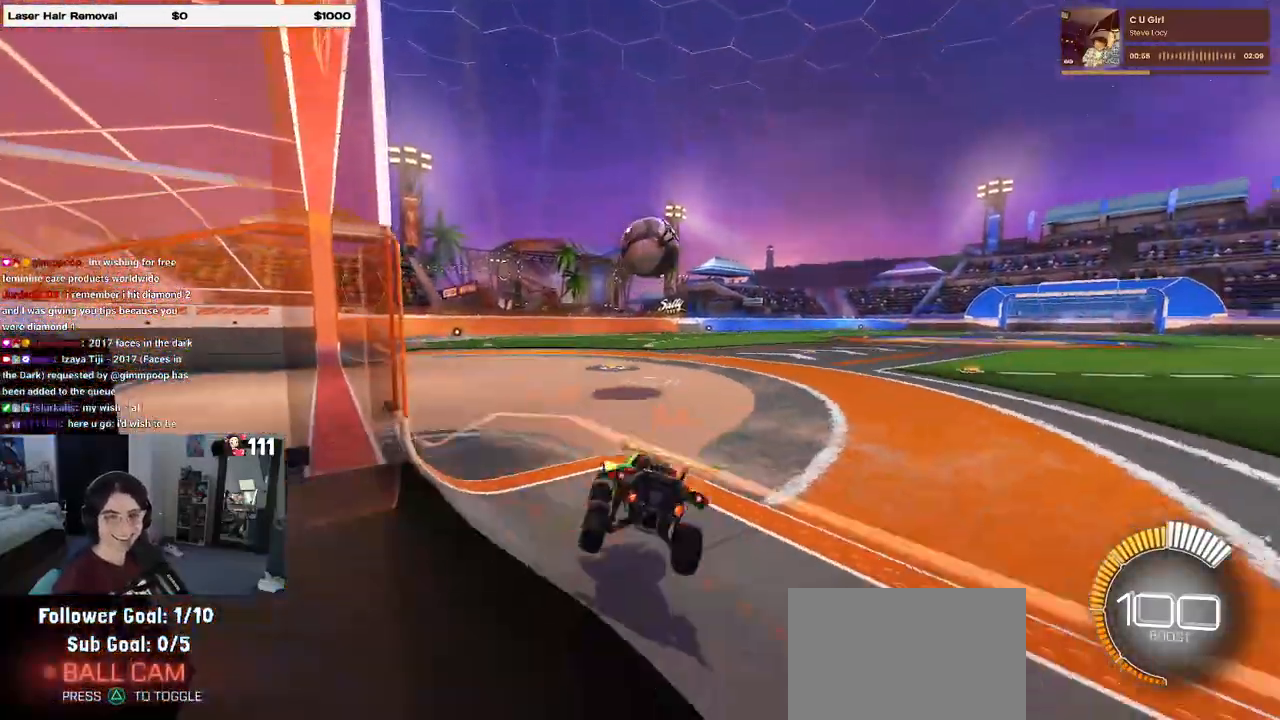
{"buttons": [], "left_stick": "center", "right_stick": "center", "events": [[17, "R2", "down"], [50, "SQUARE", "up"], [83, "left_stick", "center"], [167, "left_stick", "right"], [400, "left_stick", "center"], [500, "R2", "up"]]}
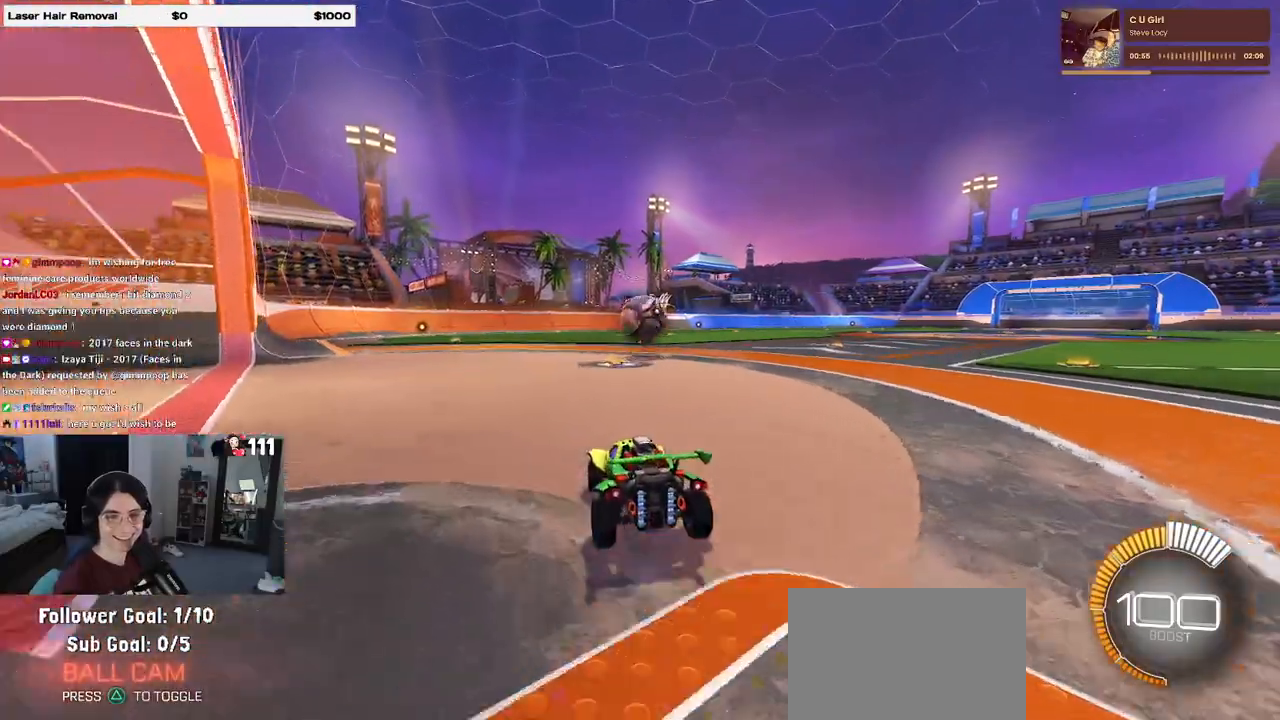
{"buttons": ["R1", "R2"], "left_stick": "center", "right_stick": "center", "events": [[33, "R2", "down"], [167, "R1", "down"]]}
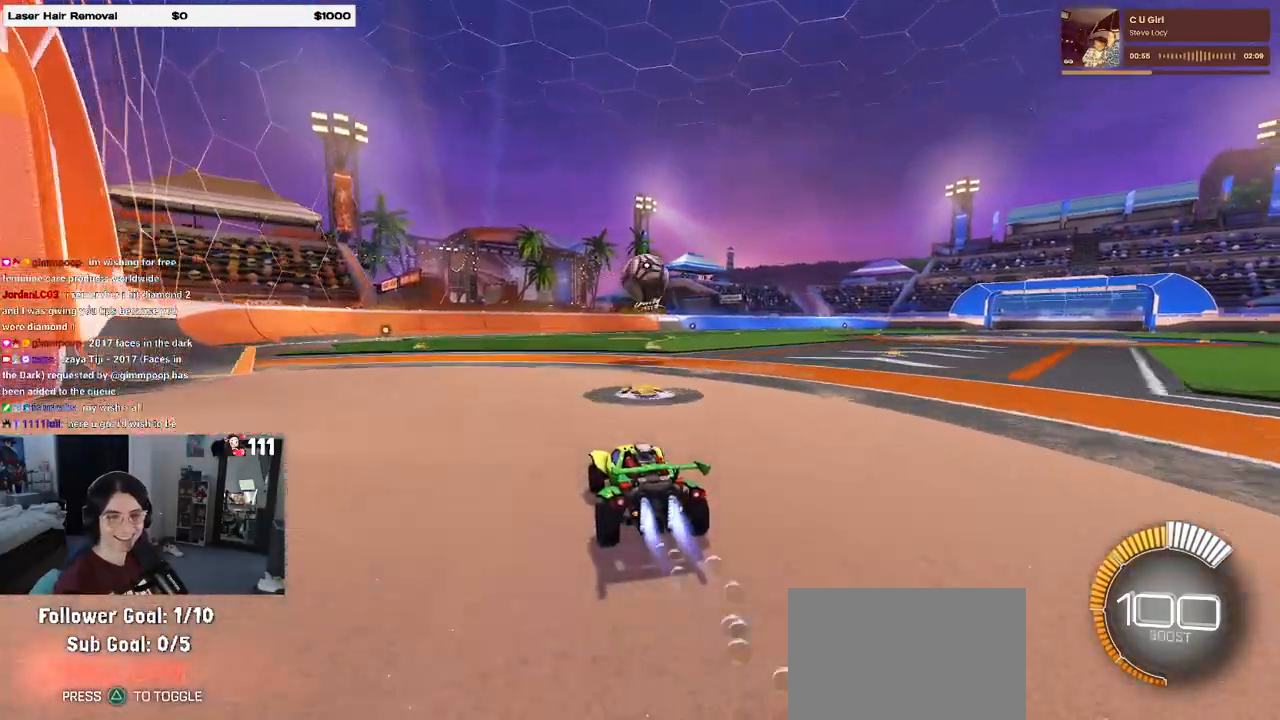
{"buttons": ["R2"], "left_stick": "center", "right_stick": "center", "events": [[17, "left_stick", "right"], [167, "R1", "up"], [233, "left_stick", "center"]]}
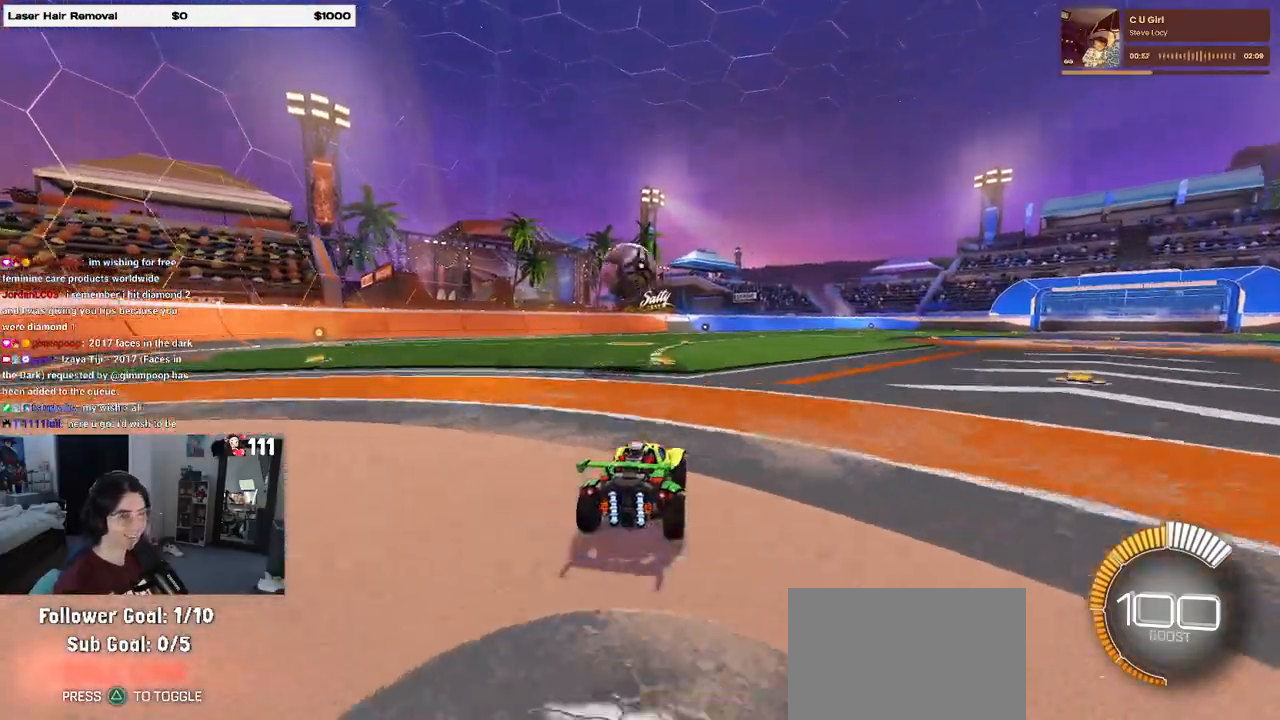
{"buttons": ["R1", "R2"], "left_stick": "center", "right_stick": "center", "events": [[67, "R1", "down"], [250, "left_stick", "left"], [450, "left_stick", "center"]]}
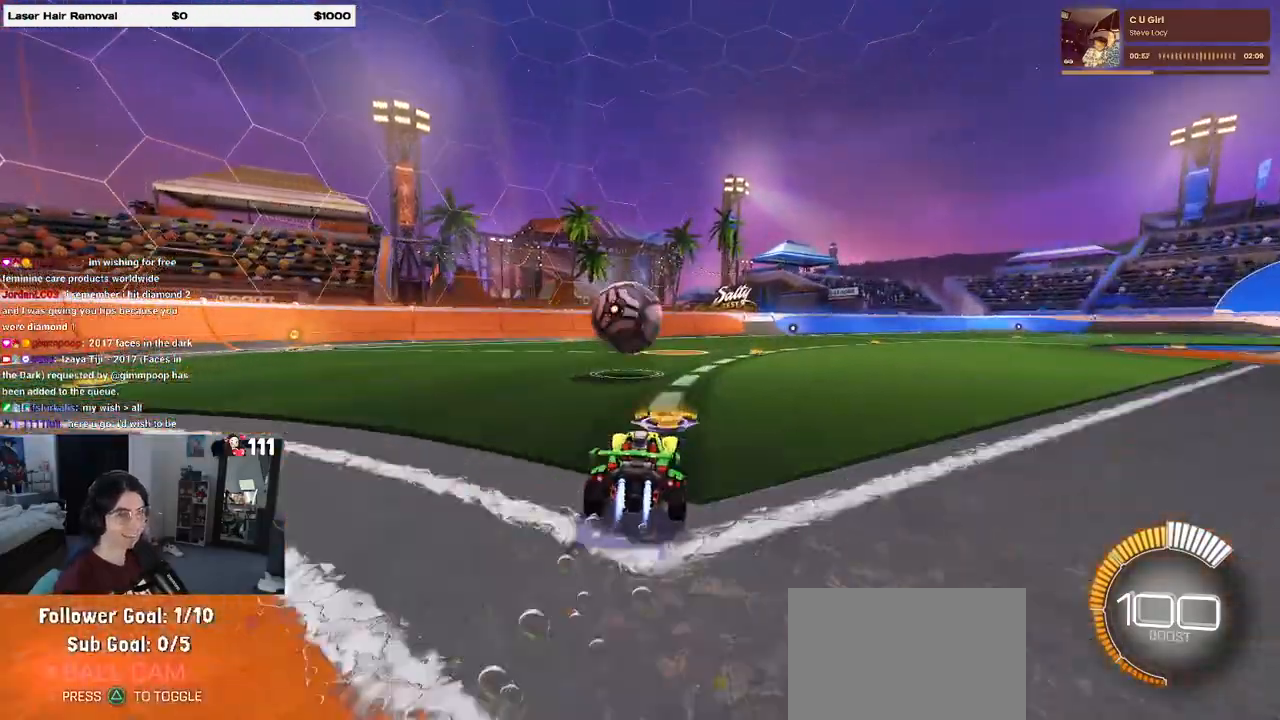
{"buttons": ["CROSS", "R2"], "left_stick": "down-right", "right_stick": "center", "events": [[133, "R1", "up"], [233, "left_stick", "left"], [350, "left_stick", "down"], [367, "CROSS", "down"], [483, "left_stick", "down-right"]]}
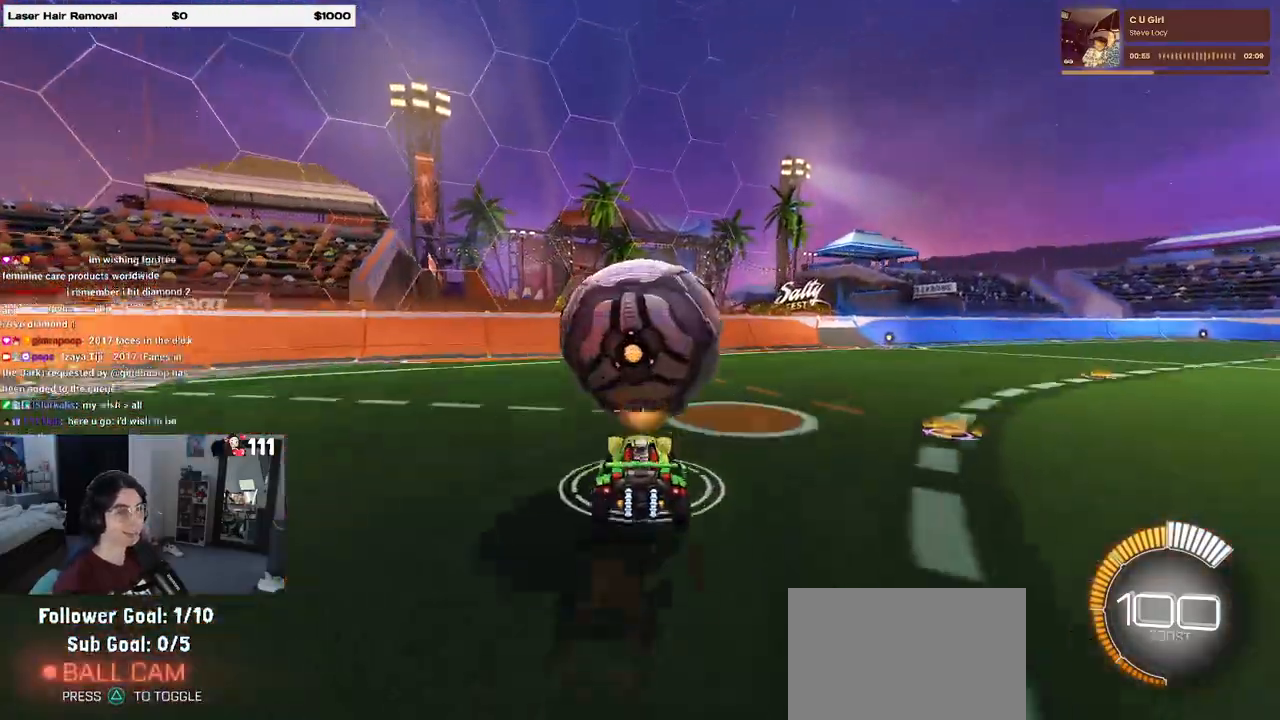
{"buttons": ["L1", "R1", "R2"], "left_stick": "right", "right_stick": "center", "events": [[83, "CROSS", "up"], [100, "R1", "down"], [133, "L1", "down"], [167, "left_stick", "up-right"], [350, "left_stick", "right"]]}
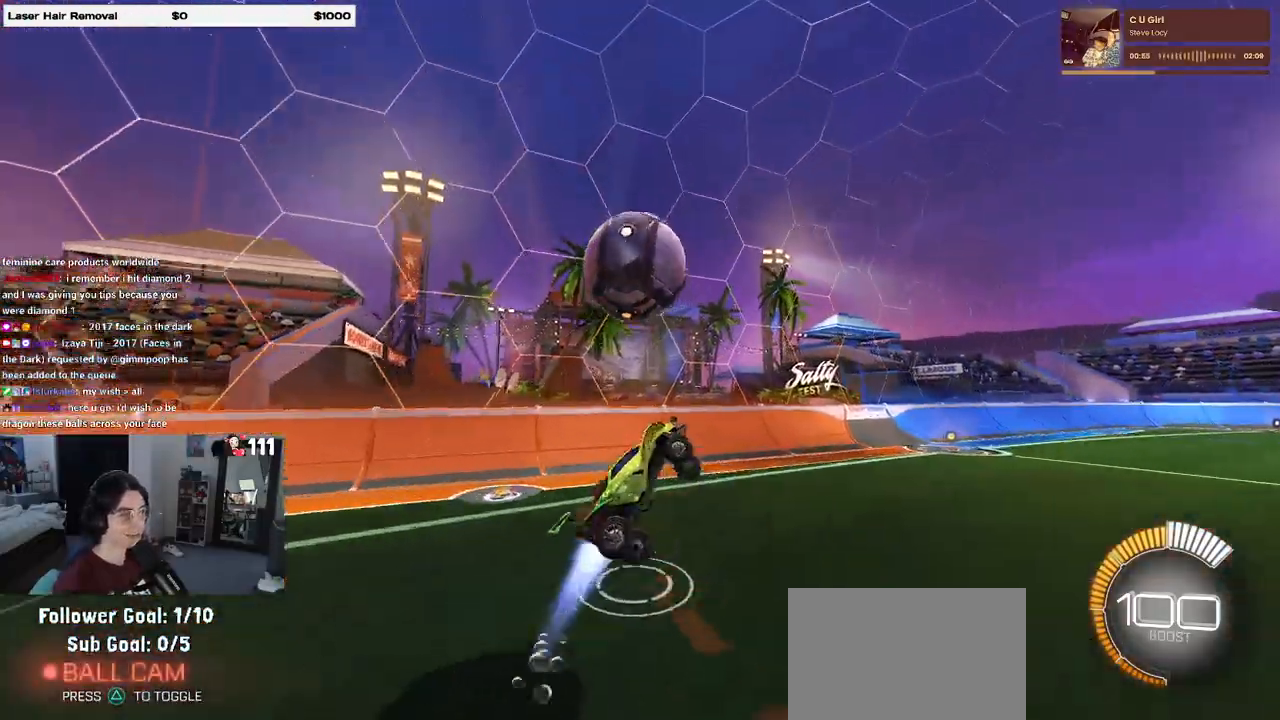
{"buttons": ["L1", "R2"], "left_stick": "down", "right_stick": "center", "events": [[100, "R1", "up"], [100, "left_stick", "center"], [183, "left_stick", "down-left"], [417, "left_stick", "down"]]}
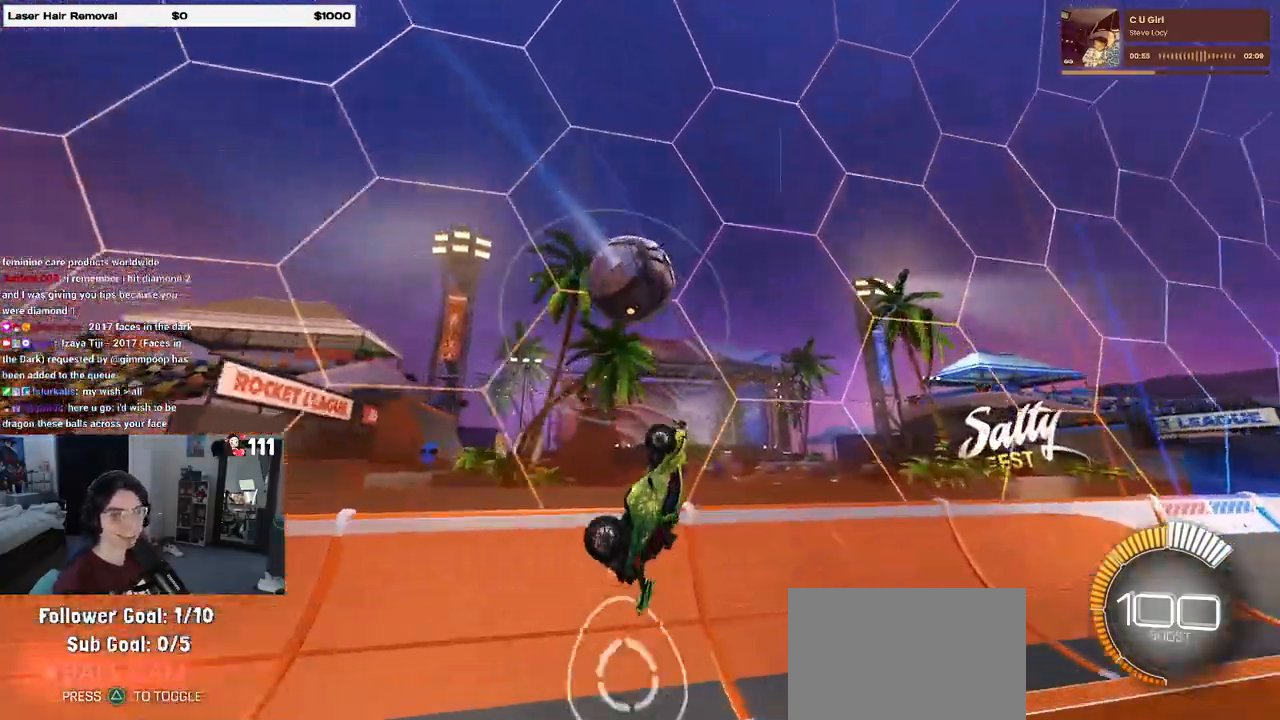
{"buttons": ["R1", "R2"], "left_stick": "right", "right_stick": "center", "events": [[33, "left_stick", "down-right"], [200, "L1", "up"], [200, "left_stick", "right"], [350, "R1", "down"]]}
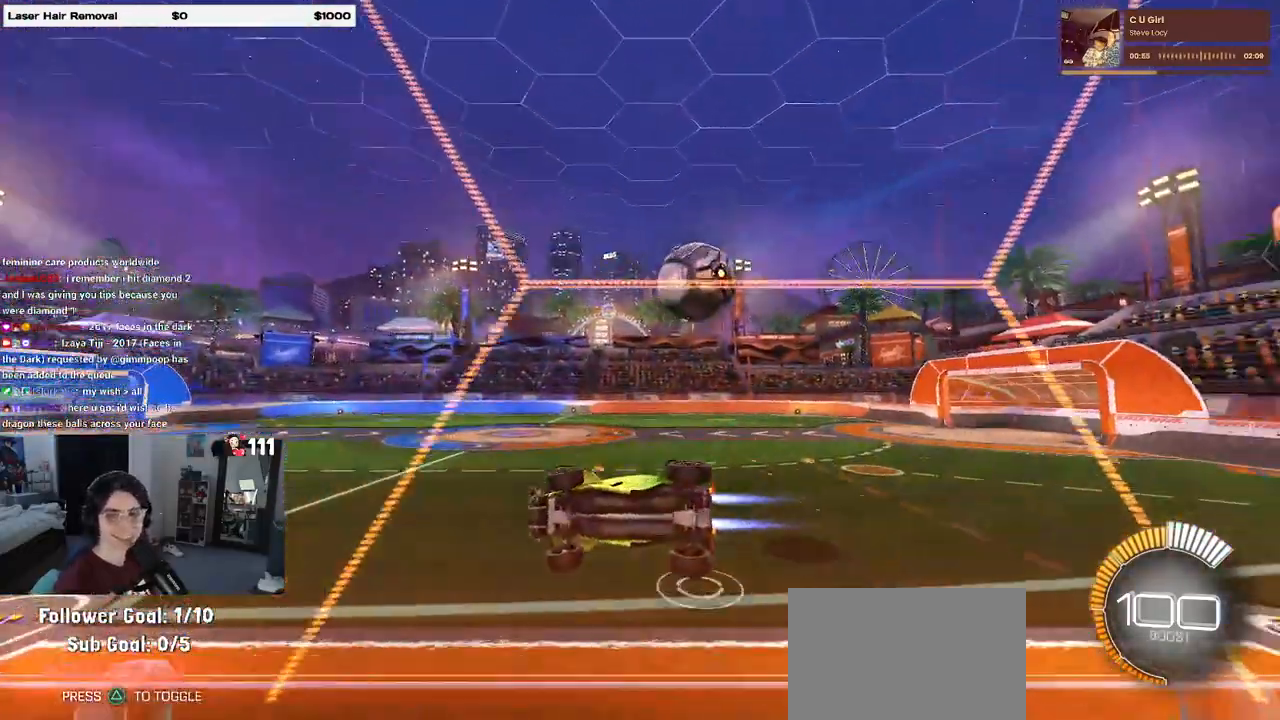
{"buttons": ["R2"], "left_stick": "down-right", "right_stick": "center", "events": [[133, "left_stick", "center"], [217, "R1", "up"], [333, "left_stick", "down-right"]]}
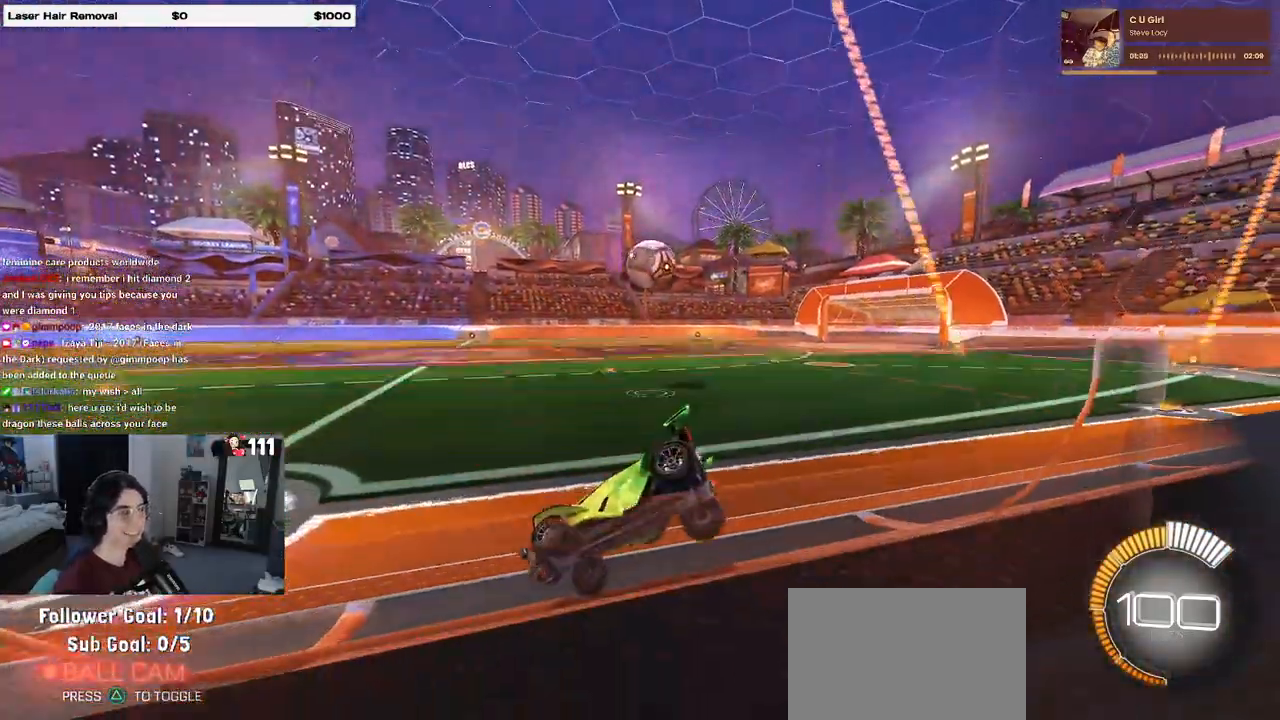
{"buttons": ["R2"], "left_stick": "center", "right_stick": "center", "events": [[383, "left_stick", "center"]]}
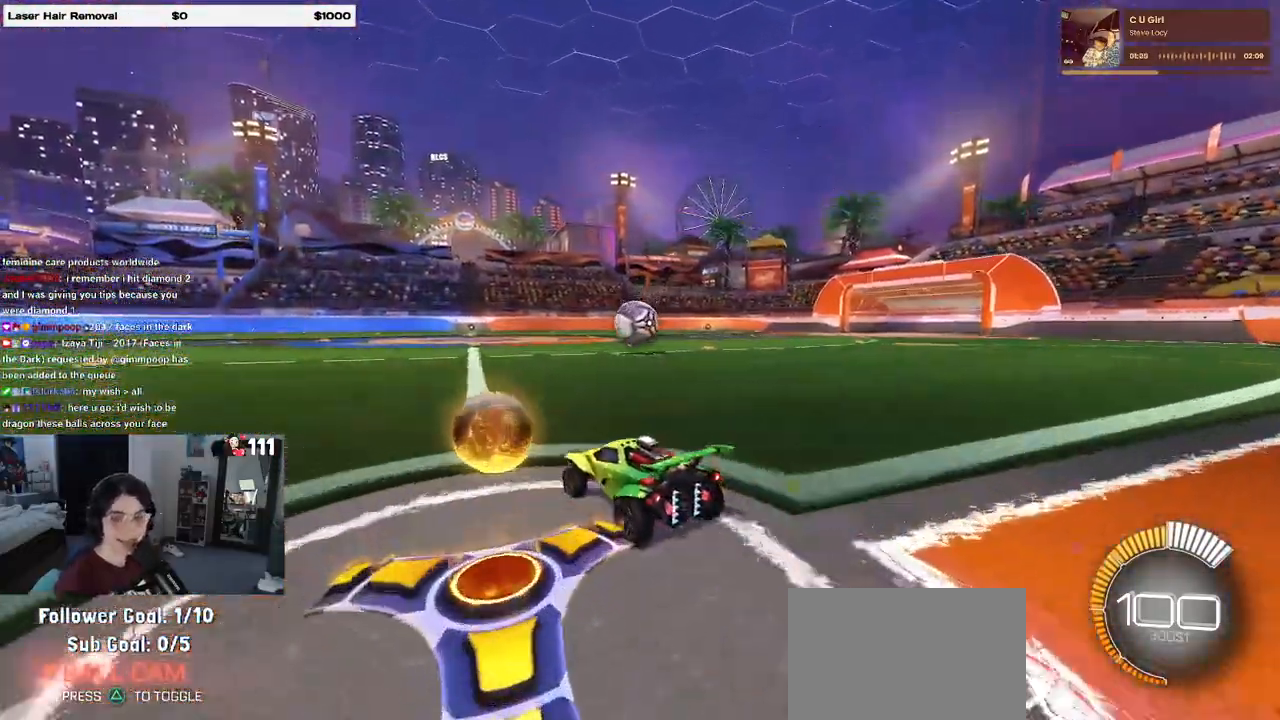
{"buttons": ["R1", "R2"], "left_stick": "center", "right_stick": "center", "events": [[133, "R1", "down"], [233, "left_stick", "right"], [333, "left_stick", "center"]]}
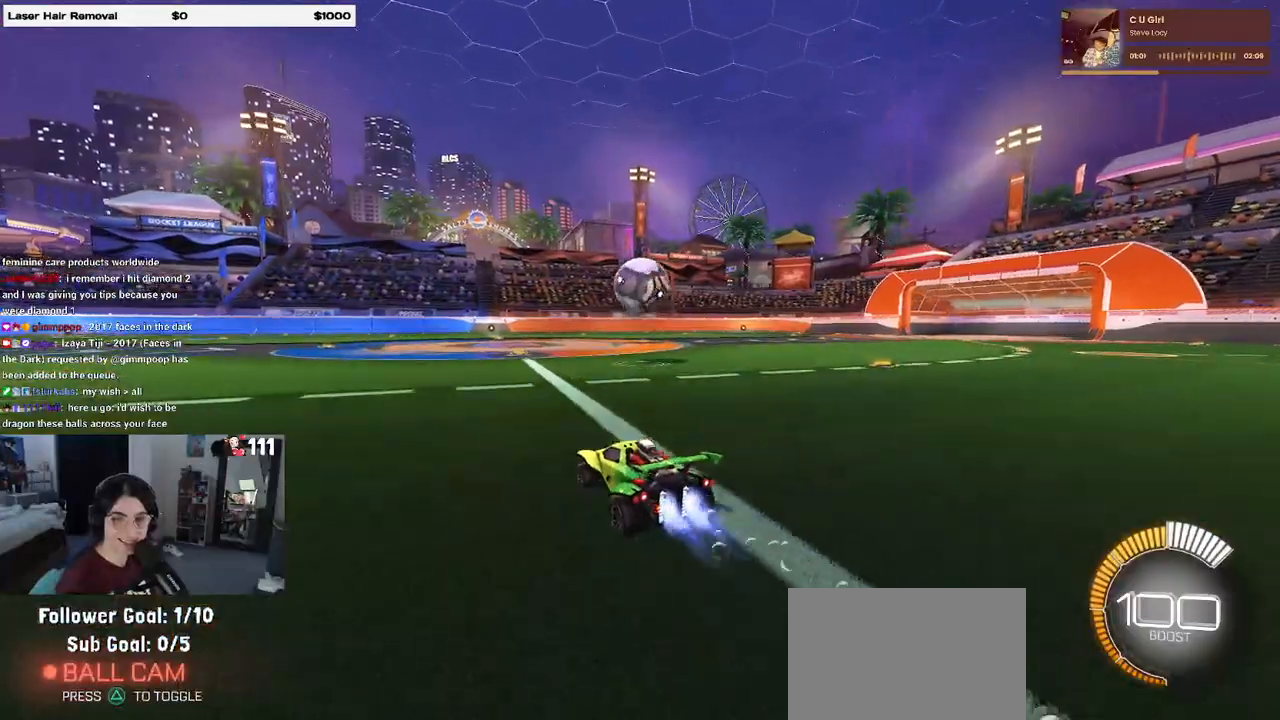
{"buttons": ["R2"], "left_stick": "up-right", "right_stick": "center", "events": [[117, "CROSS", "down"], [200, "left_stick", "down"], [317, "CROSS", "up"], [350, "R1", "up"], [350, "left_stick", "center"], [500, "left_stick", "up-right"]]}
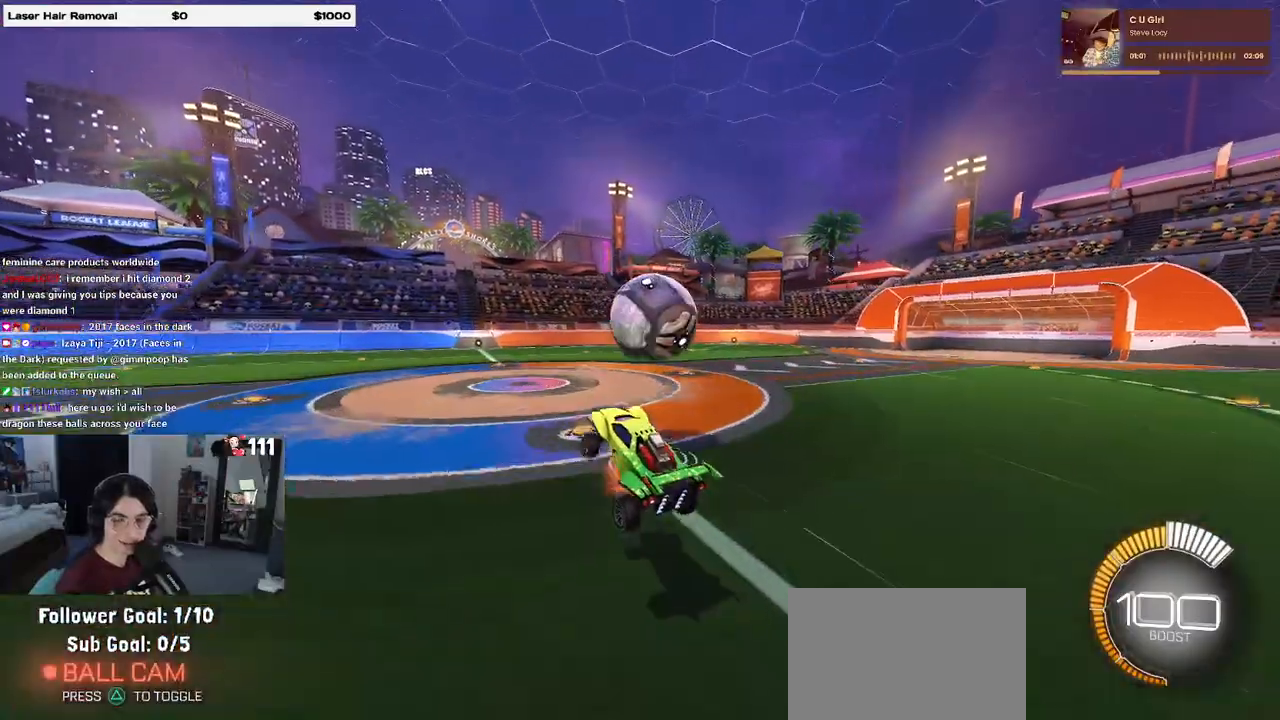
{"buttons": ["SQUARE"], "left_stick": "down-right", "right_stick": "center", "events": [[17, "CROSS", "down"], [183, "CROSS", "up"], [233, "left_stick", "down-right"], [333, "SQUARE", "down"], [500, "R2", "up"]]}
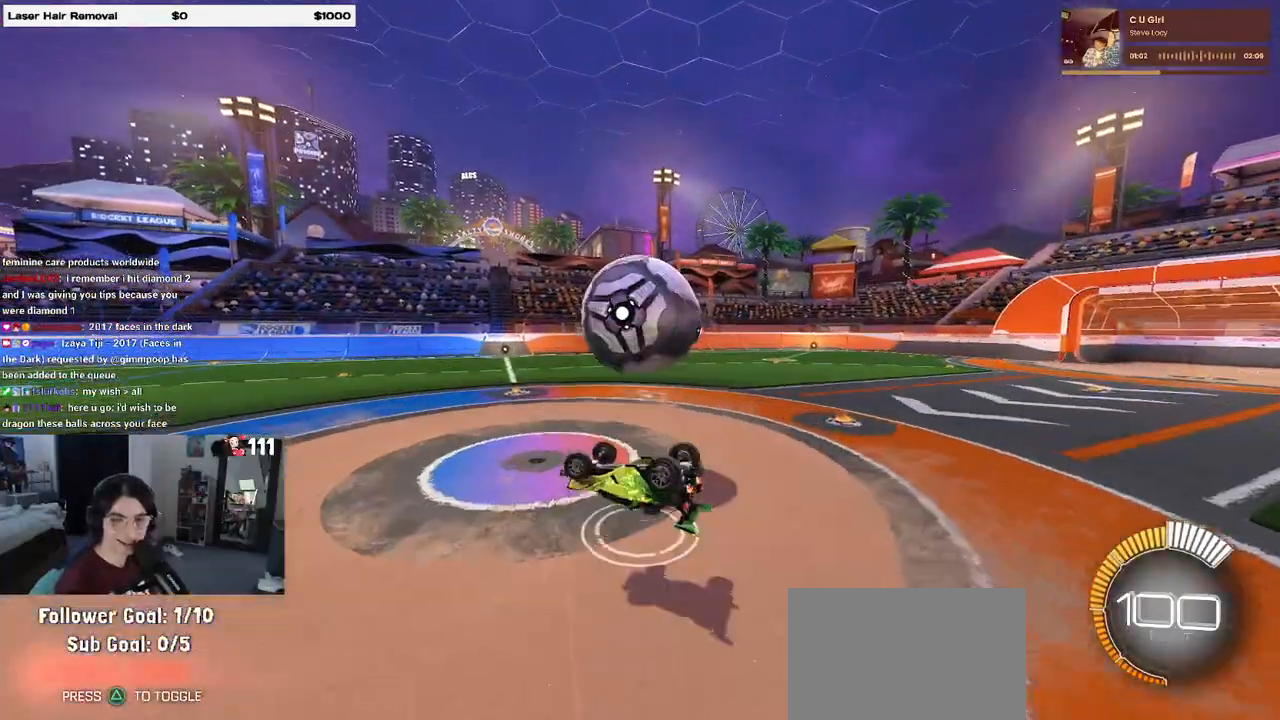
{"buttons": ["SQUARE", "R2"], "left_stick": "center", "right_stick": "center", "events": [[250, "left_stick", "right"], [267, "R2", "down"], [350, "left_stick", "center"]]}
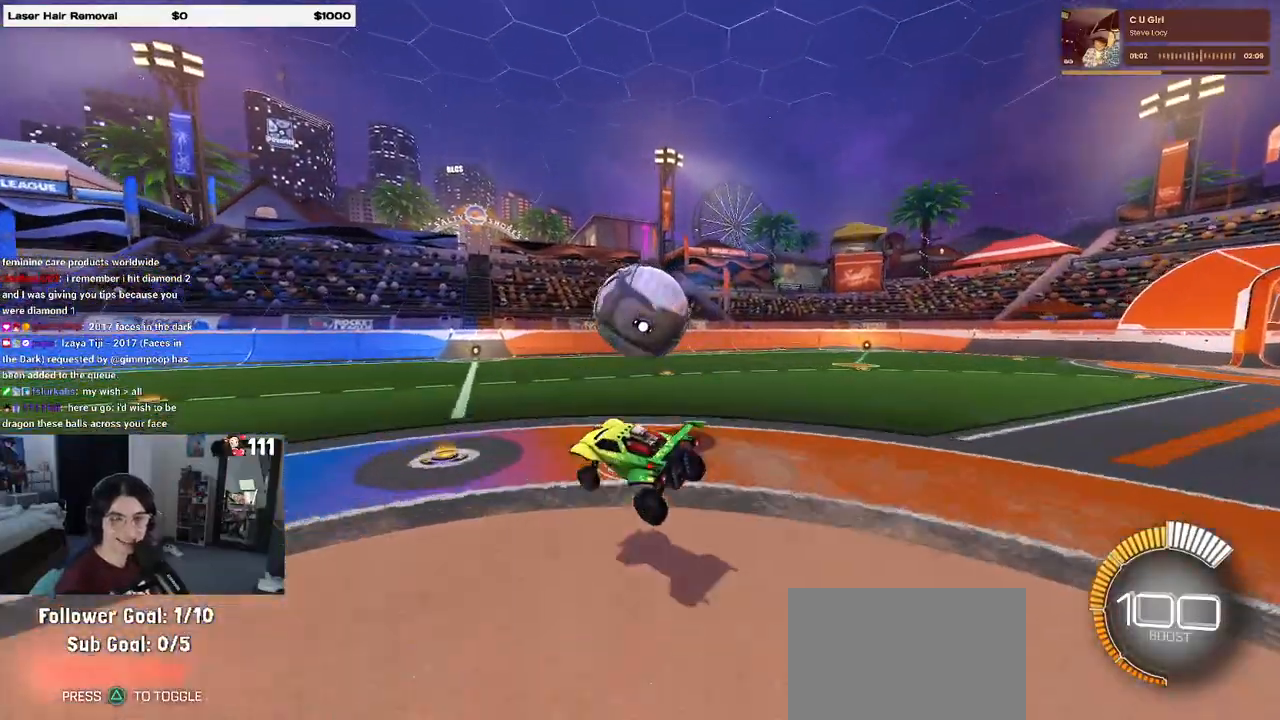
{"buttons": ["SQUARE", "R2"], "left_stick": "center", "right_stick": "center", "events": []}
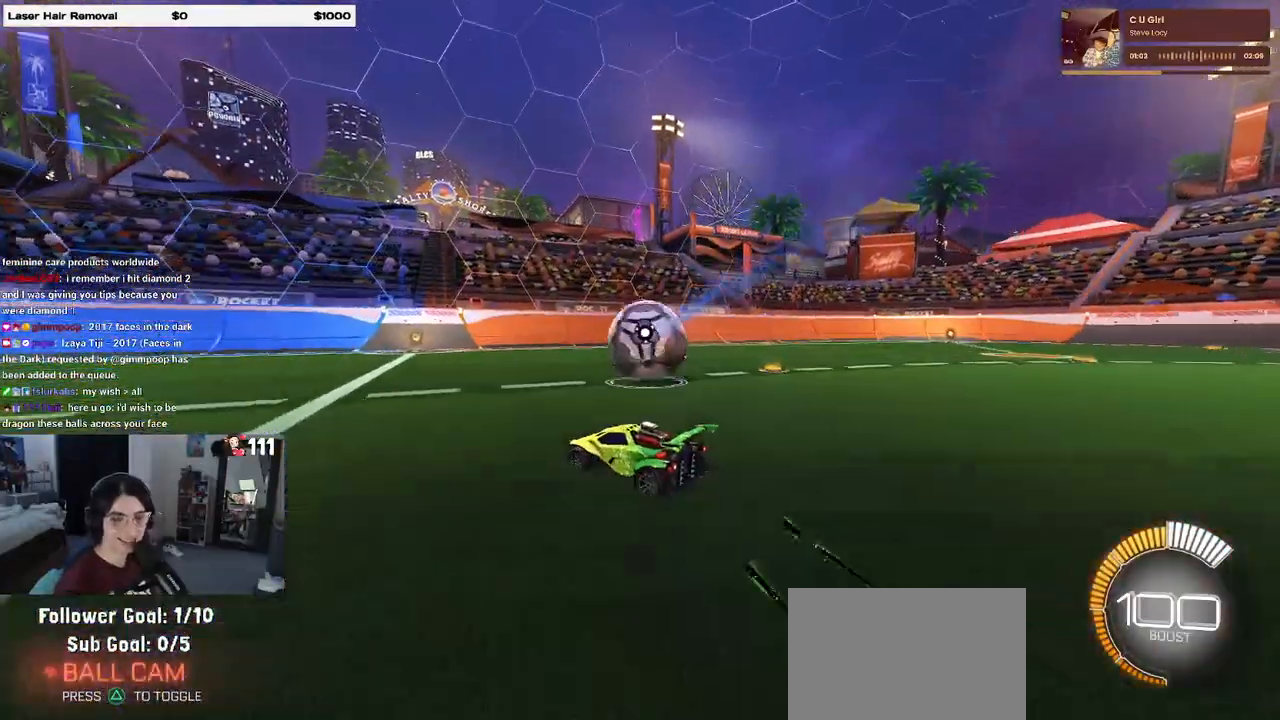
{"buttons": ["SQUARE", "R2"], "left_stick": "right", "right_stick": "center", "events": [[17, "left_stick", "down"], [33, "CROSS", "down"], [183, "CROSS", "up"], [250, "left_stick", "down-right"], [467, "left_stick", "right"]]}
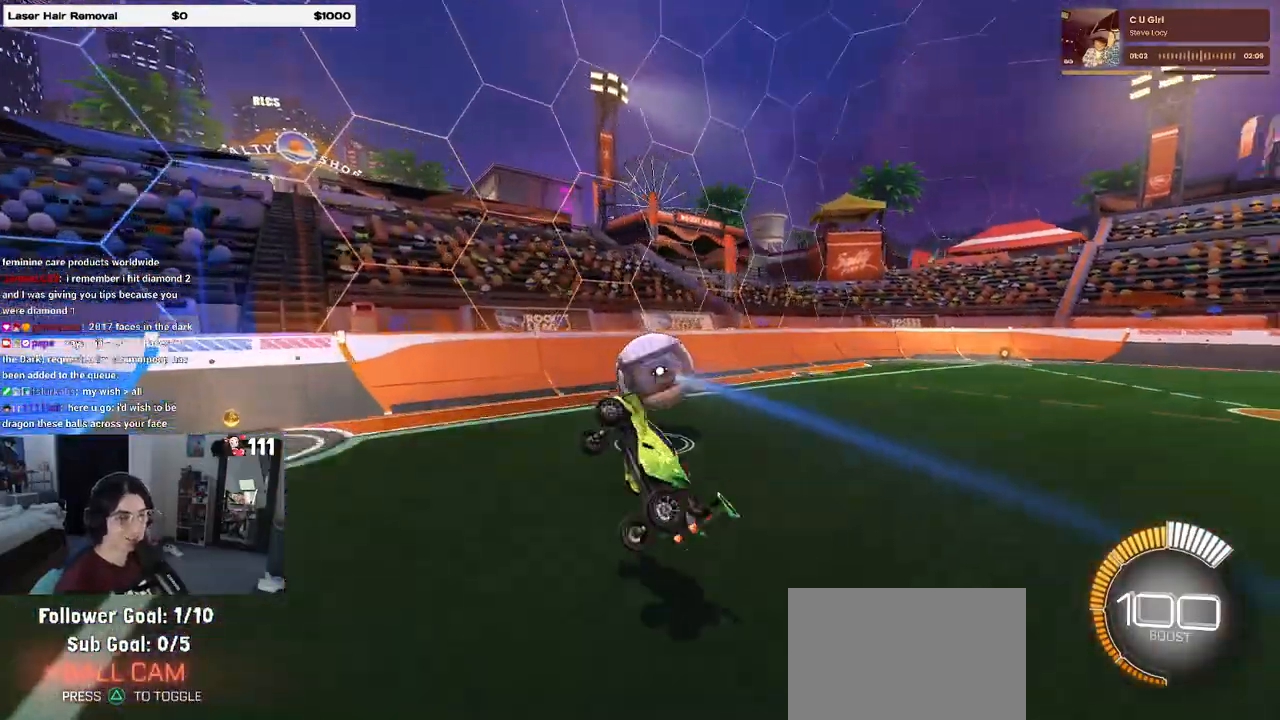
{"buttons": ["R2"], "left_stick": "left", "right_stick": "center", "events": [[100, "left_stick", "center"], [167, "left_stick", "left"], [383, "left_stick", "center"], [467, "SQUARE", "up"], [500, "left_stick", "left"]]}
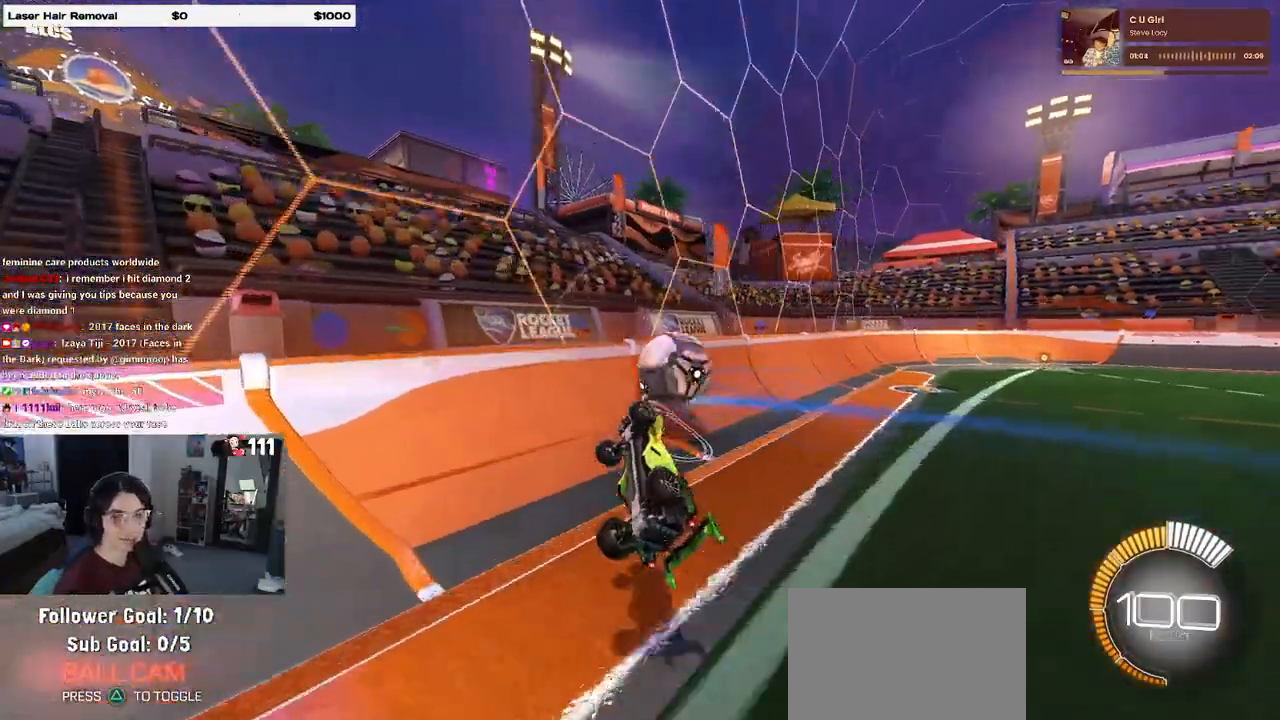
{"buttons": ["R1", "R2"], "left_stick": "left", "right_stick": "center", "events": [[67, "R1", "down"], [100, "CROSS", "down"], [183, "CROSS", "up"]]}
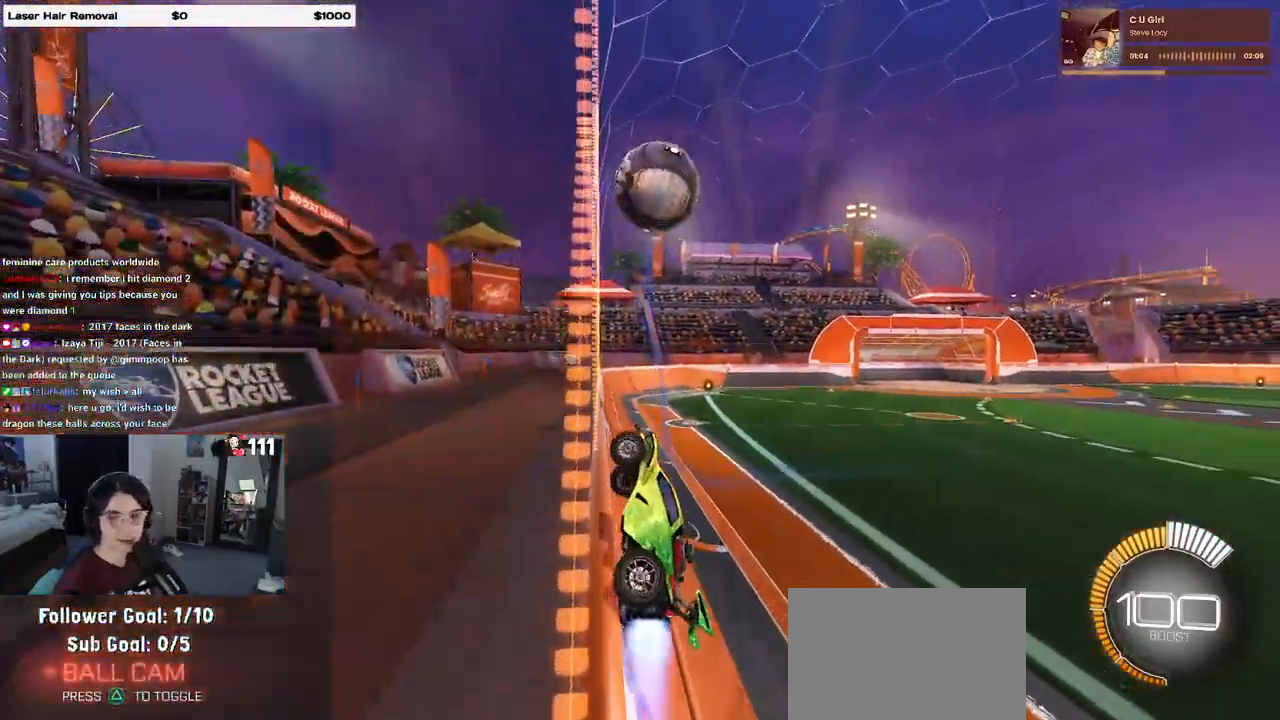
{"buttons": ["R2"], "left_stick": "center", "right_stick": "center", "events": [[333, "R1", "up"], [350, "left_stick", "center"]]}
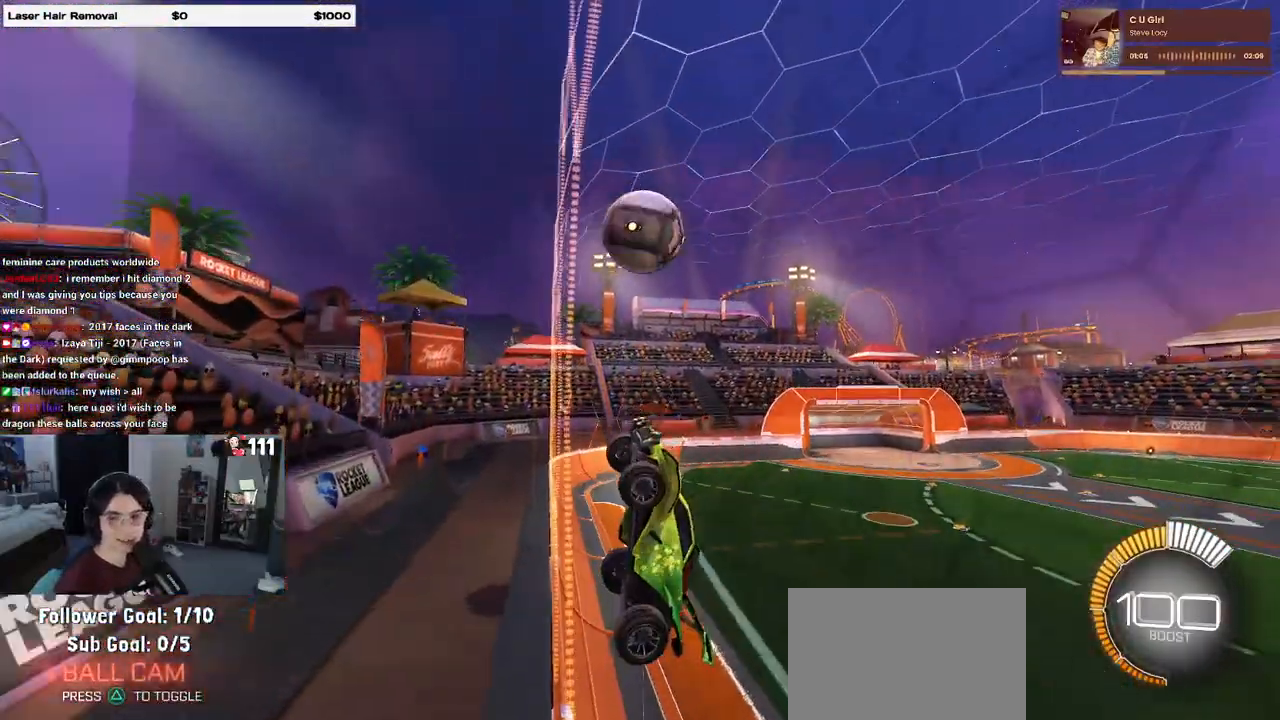
{"buttons": ["SQUARE", "R2"], "left_stick": "left", "right_stick": "center", "events": [[133, "left_stick", "left"], [317, "SQUARE", "down"]]}
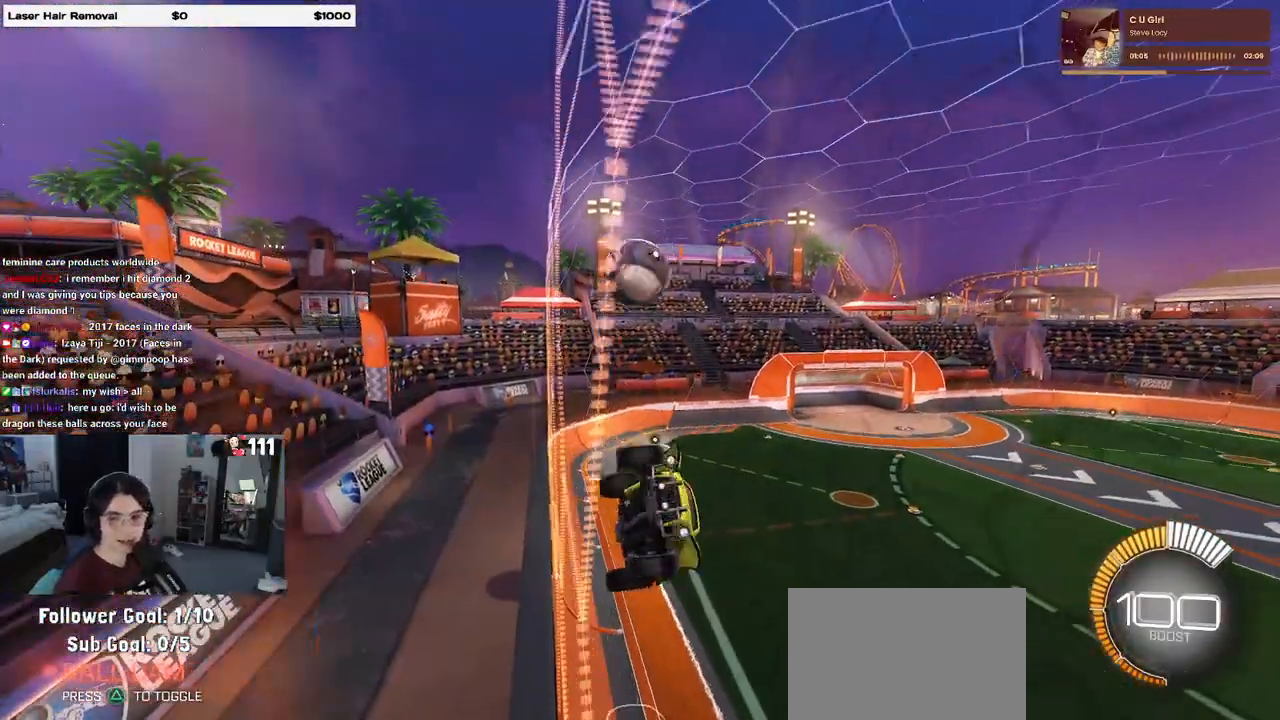
{"buttons": ["R2"], "left_stick": "left", "right_stick": "center", "events": [[50, "SQUARE", "up"]]}